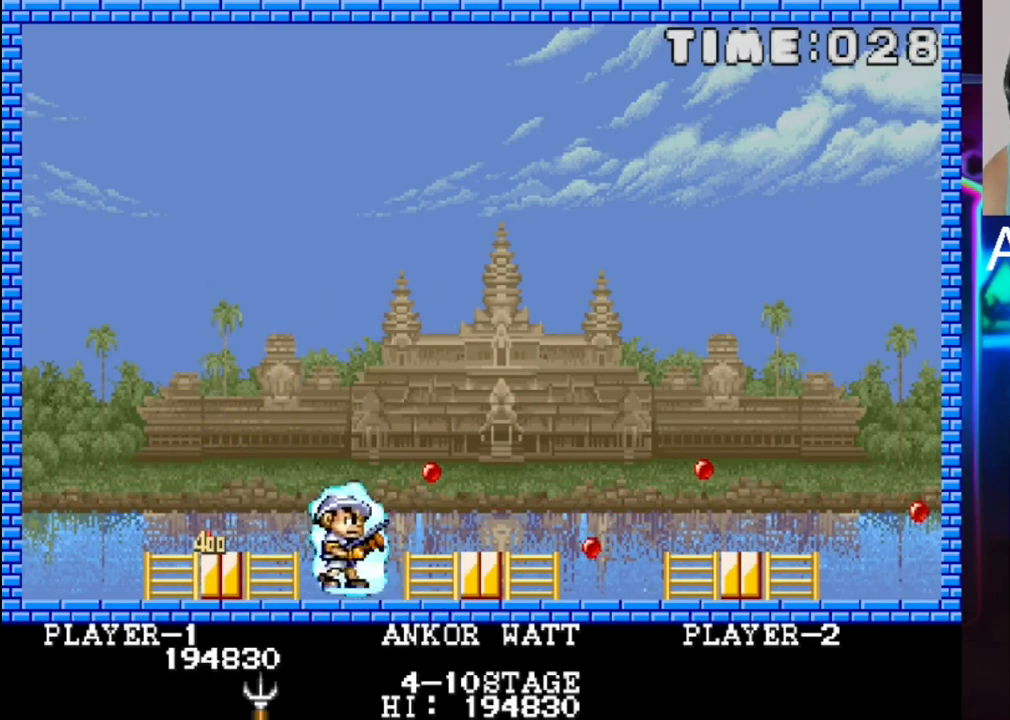
Gameplay with a controller (Xbox layout); each line is a JSON object with the inputs held at the frame after it. "events" lists button and stick changes between this image and that frame as [ms after this image, input, new state], when the widget could be followed in between. Not read: left_stick right_stick.
{"buttons": ["DPAD_LEFT"], "events": [[83, "DPAD_RIGHT", "up"], [83, "X", "down"], [217, "DPAD_LEFT", "down"], [217, "X", "up"]]}
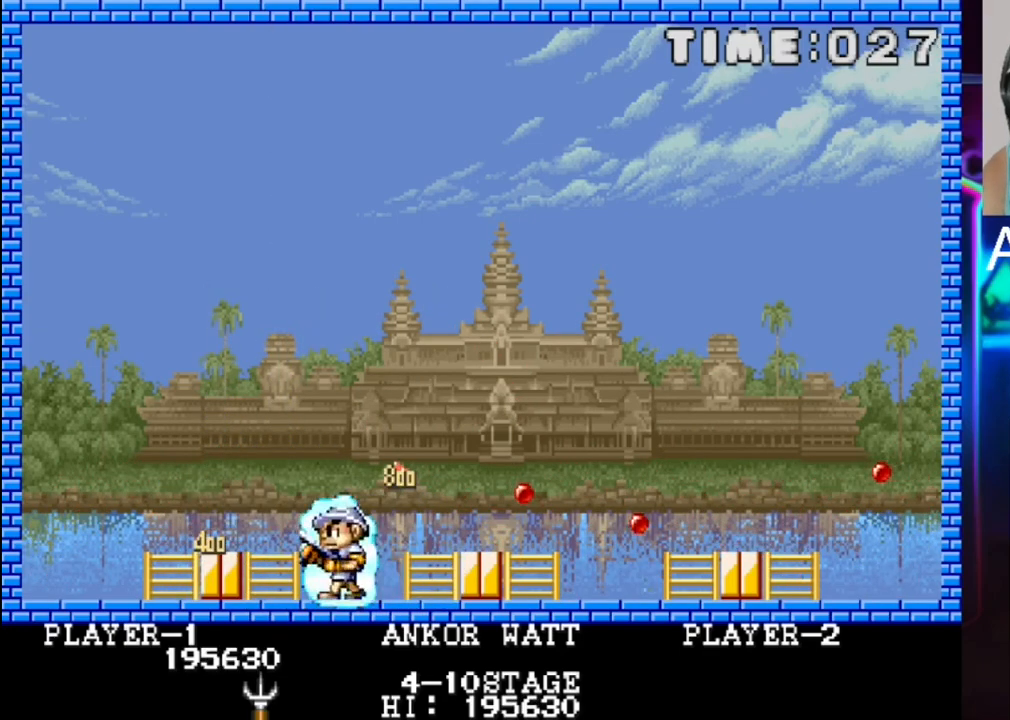
{"buttons": ["X", "DPAD_RIGHT"], "events": [[50, "DPAD_LEFT", "up"], [117, "DPAD_RIGHT", "down"], [450, "X", "down"]]}
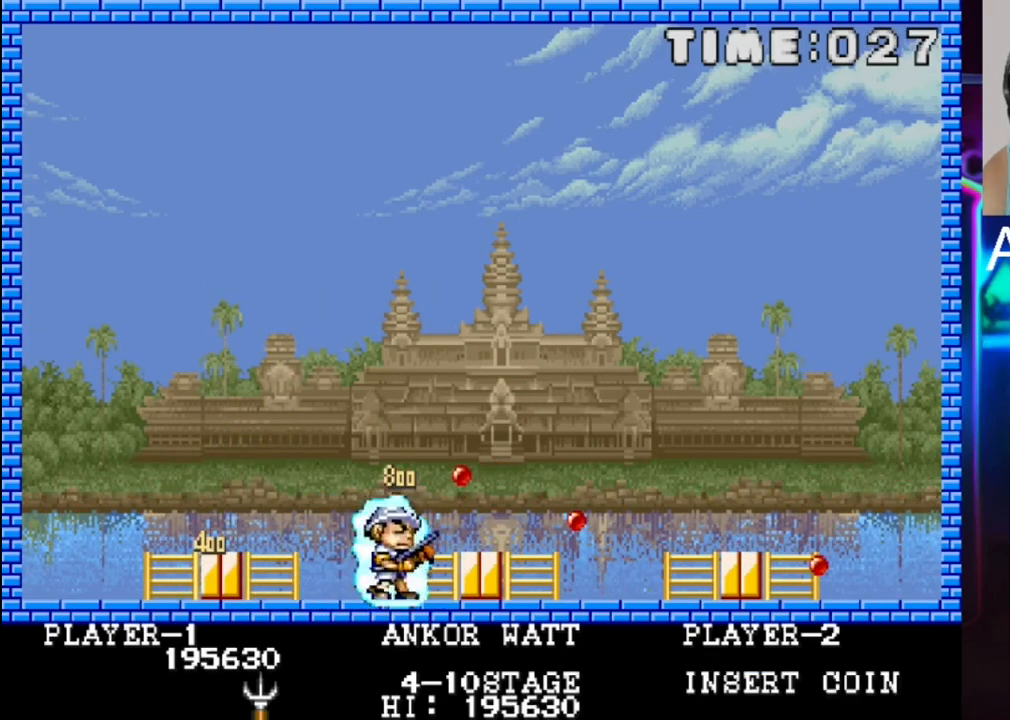
{"buttons": ["DPAD_RIGHT"], "events": [[17, "DPAD_LEFT", "down"], [17, "DPAD_RIGHT", "up"], [17, "DPAD_UP", "down"], [83, "DPAD_UP", "up"], [150, "X", "up"], [350, "DPAD_LEFT", "up"], [483, "DPAD_RIGHT", "down"]]}
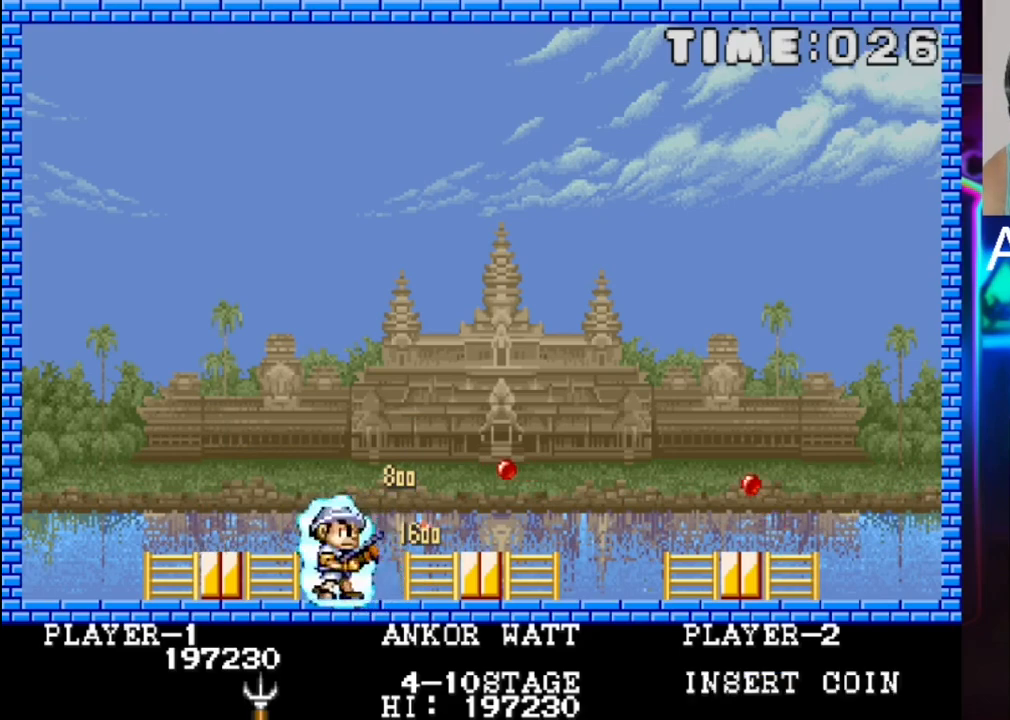
{"buttons": ["DPAD_LEFT"], "events": [[183, "DPAD_RIGHT", "up"], [250, "X", "down"], [317, "DPAD_LEFT", "down"], [383, "X", "up"]]}
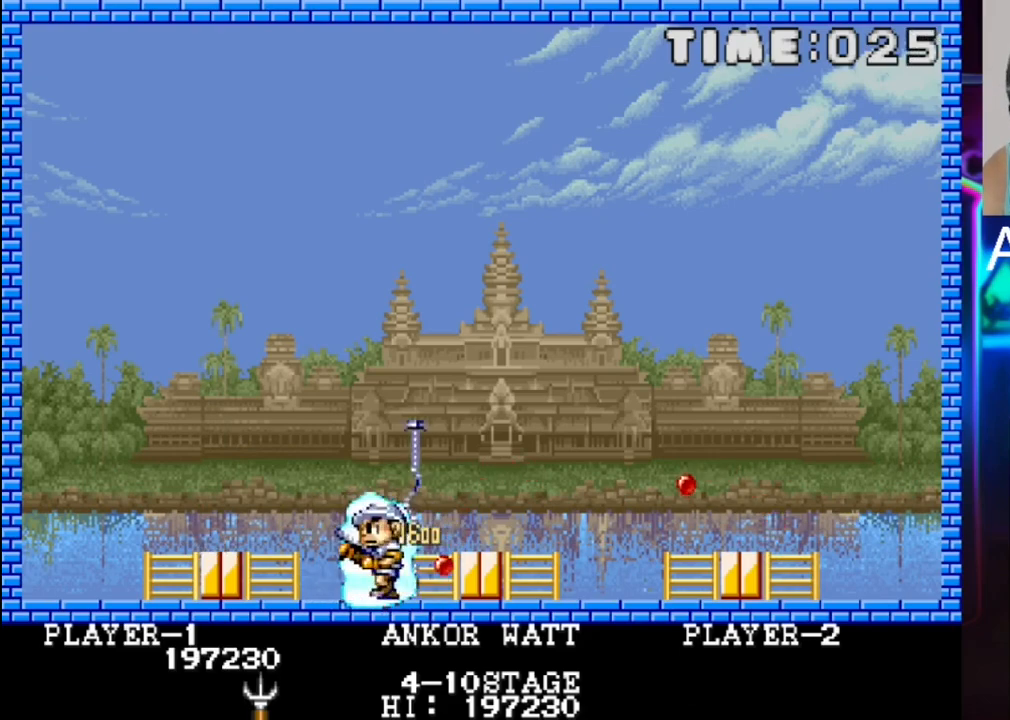
{"buttons": ["DPAD_RIGHT"], "events": [[150, "DPAD_LEFT", "up"], [417, "DPAD_RIGHT", "down"]]}
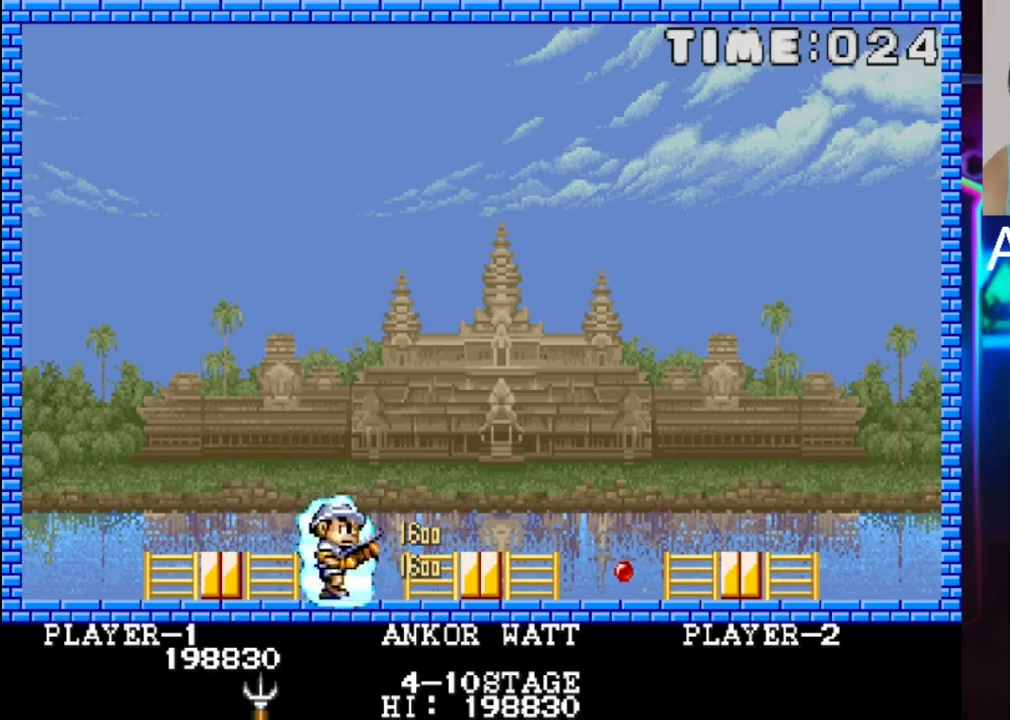
{"buttons": [], "events": [[383, "DPAD_RIGHT", "up"]]}
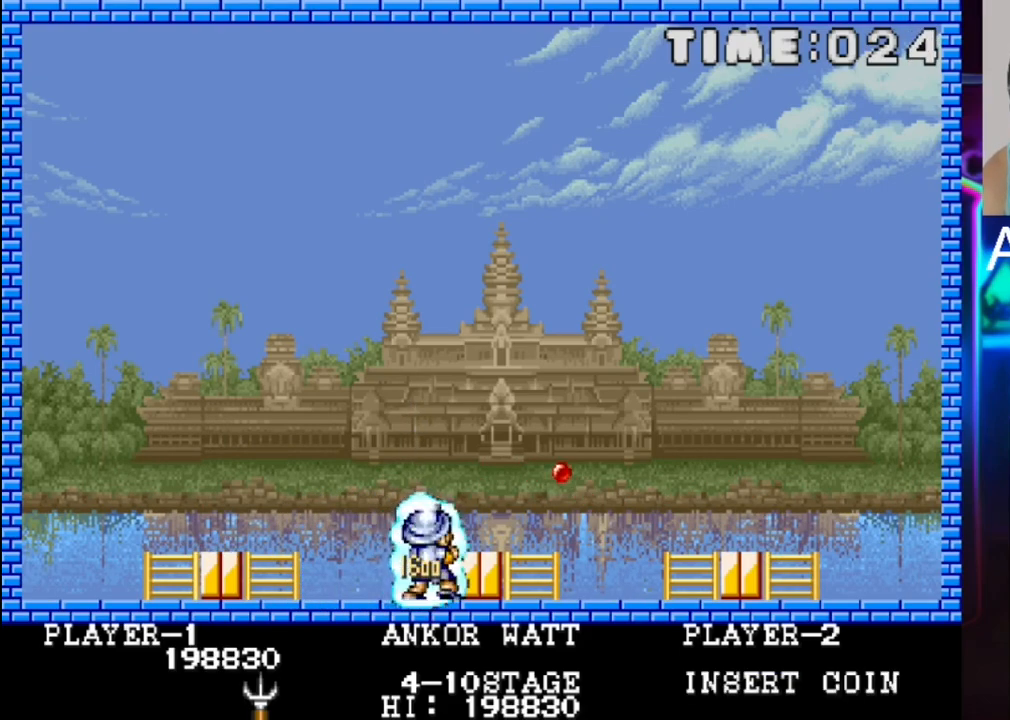
{"buttons": ["DPAD_LEFT"], "events": [[283, "X", "down"], [417, "X", "up"], [483, "DPAD_LEFT", "down"]]}
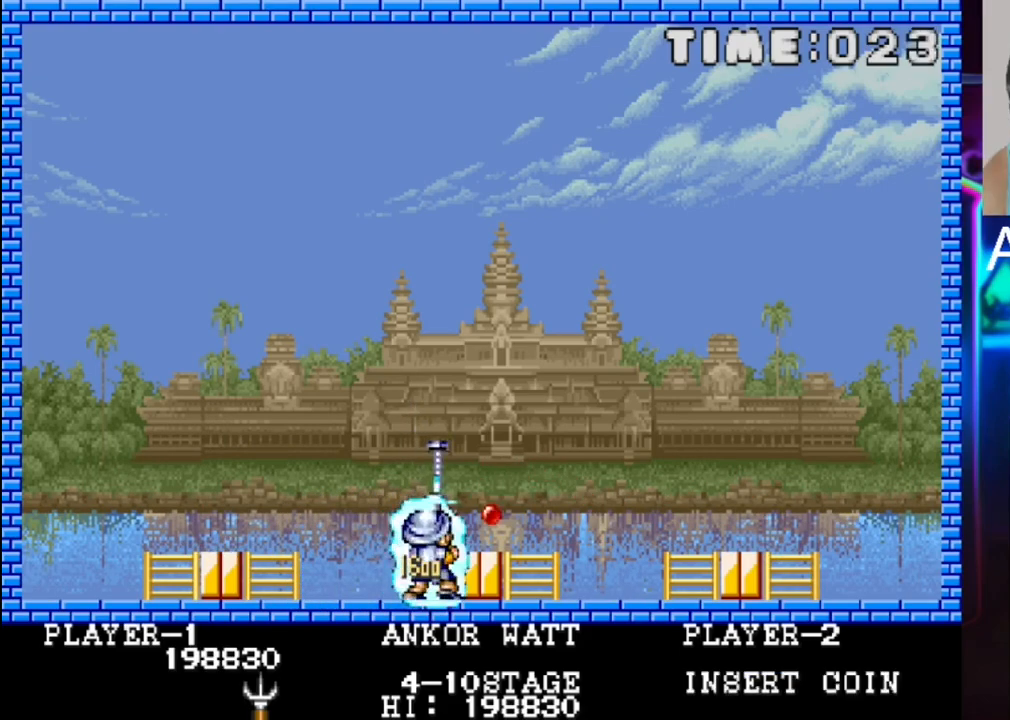
{"buttons": [], "events": [[383, "DPAD_LEFT", "up"]]}
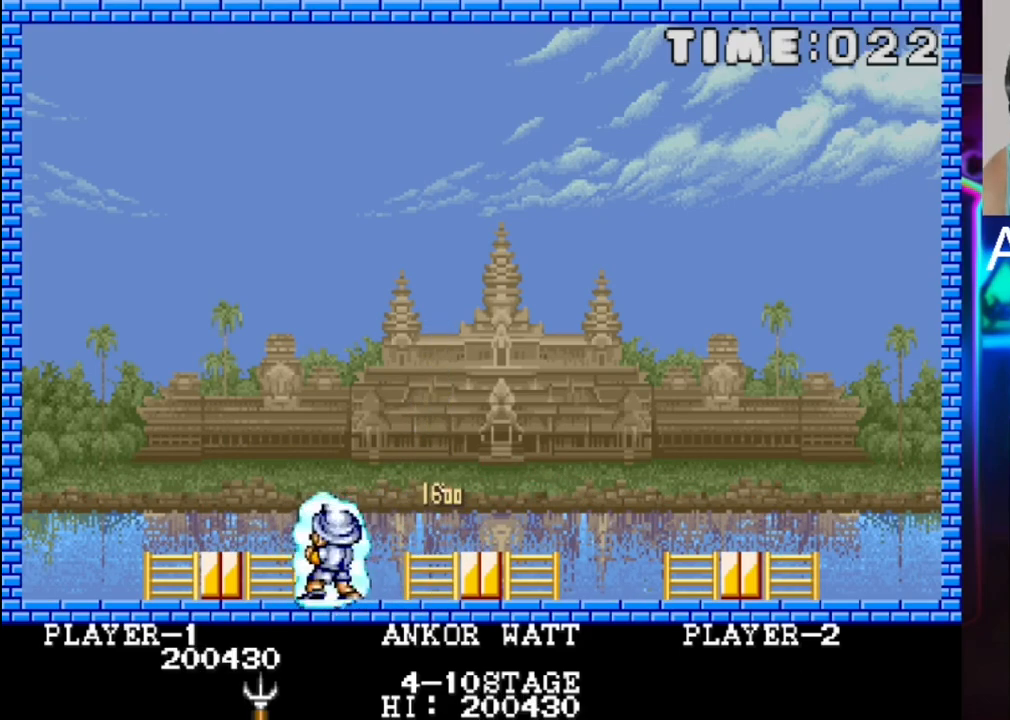
{"buttons": [], "events": []}
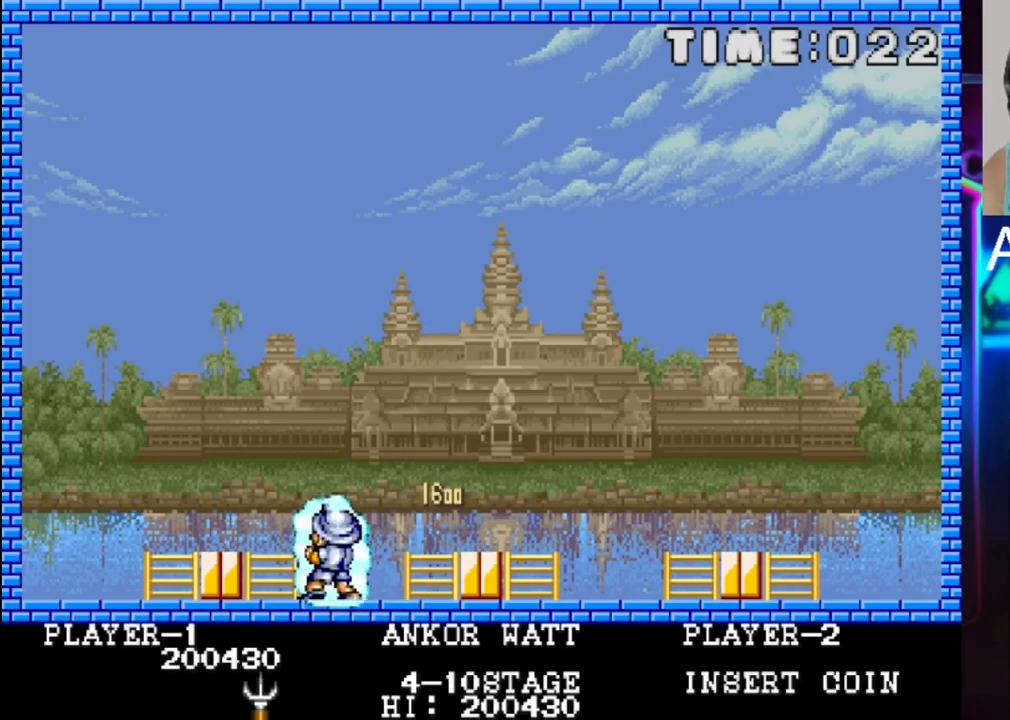
{"buttons": [], "events": []}
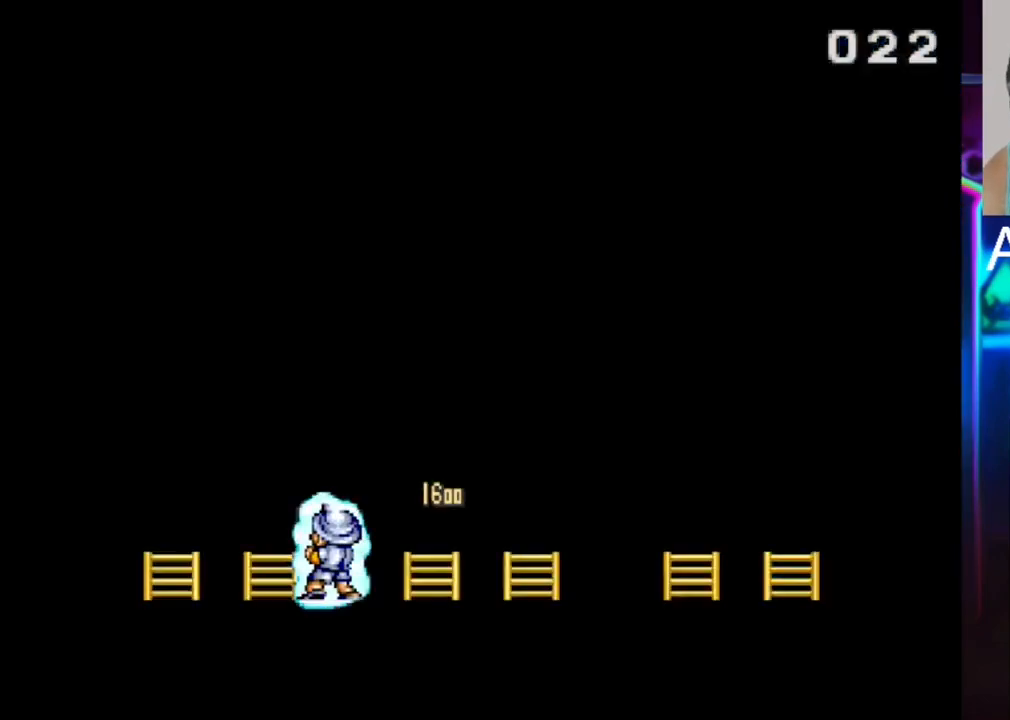
{"buttons": [], "events": []}
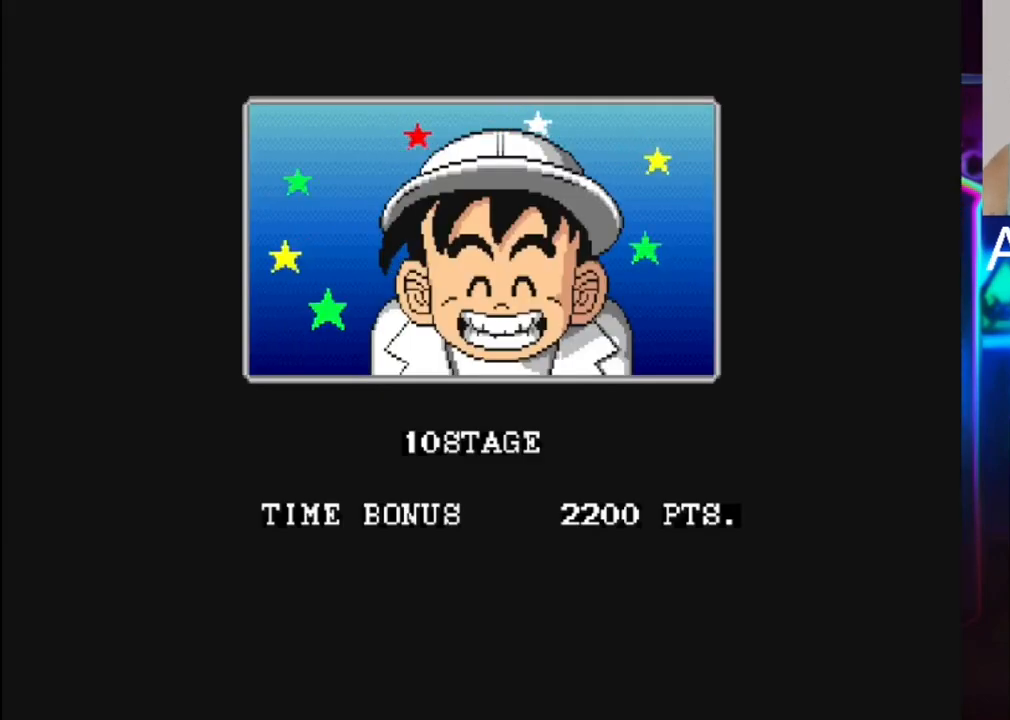
{"buttons": [], "events": []}
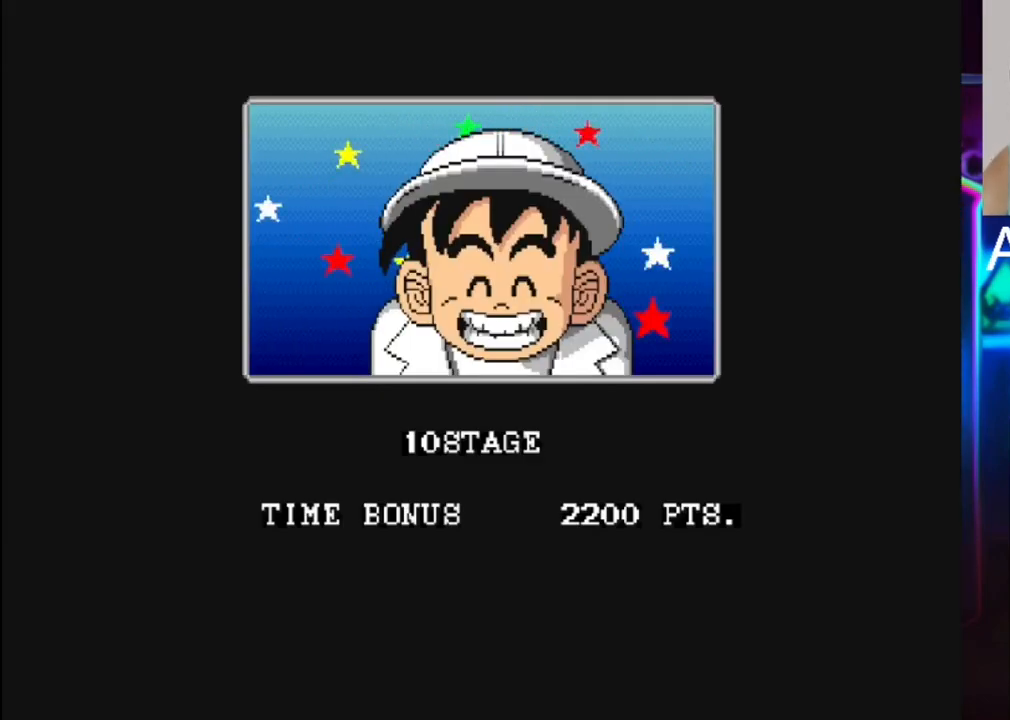
{"buttons": [], "events": []}
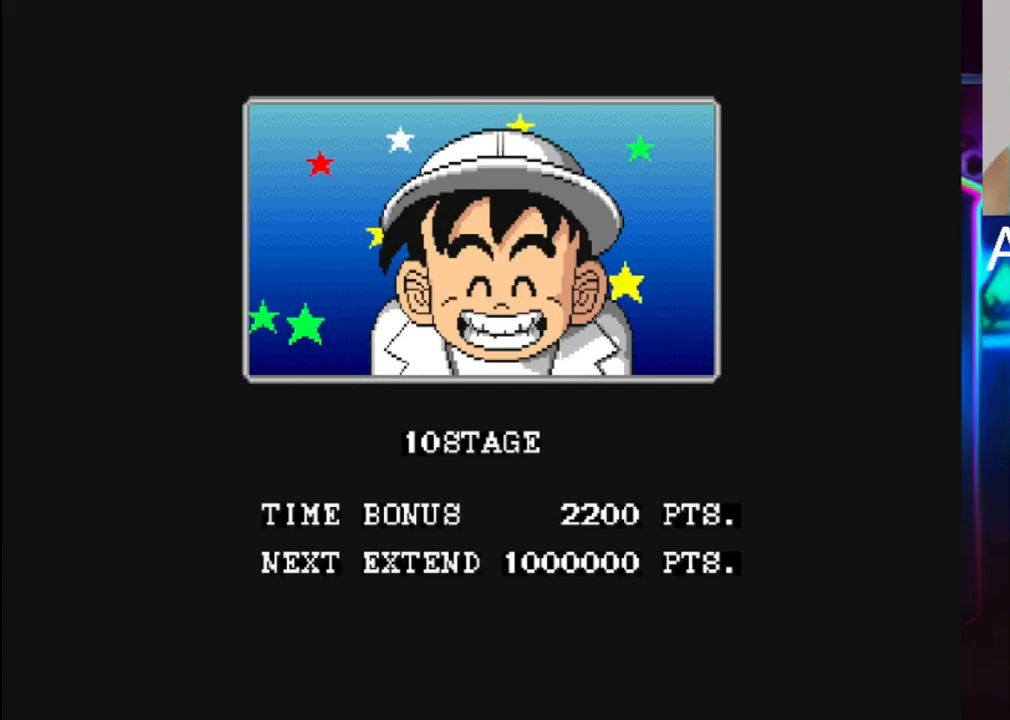
{"buttons": [], "events": []}
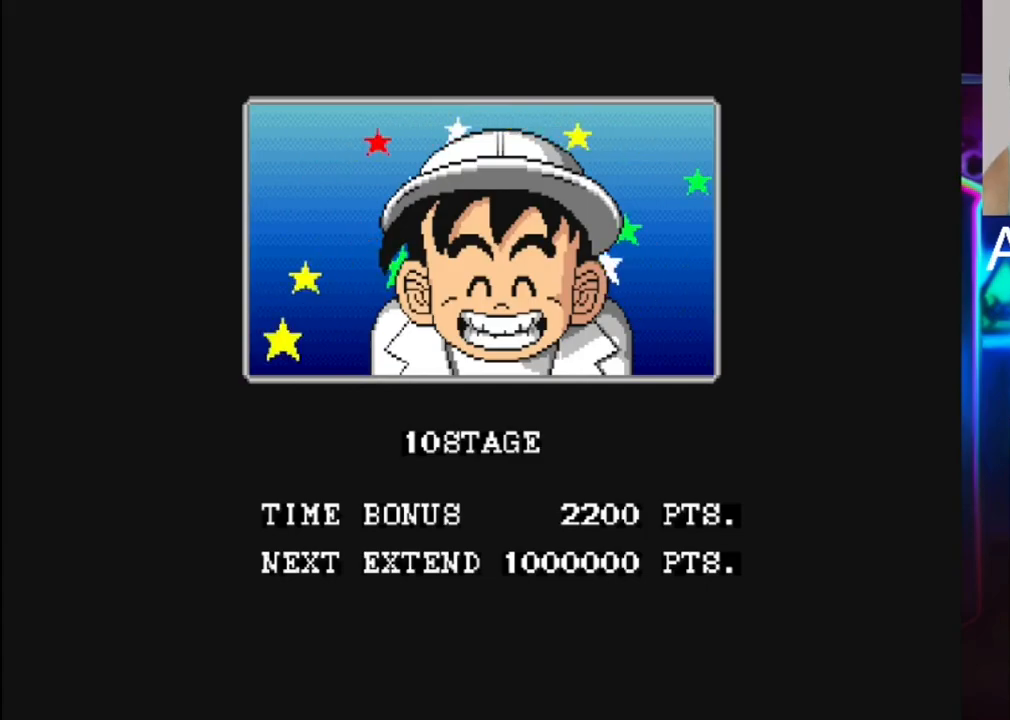
{"buttons": [], "events": []}
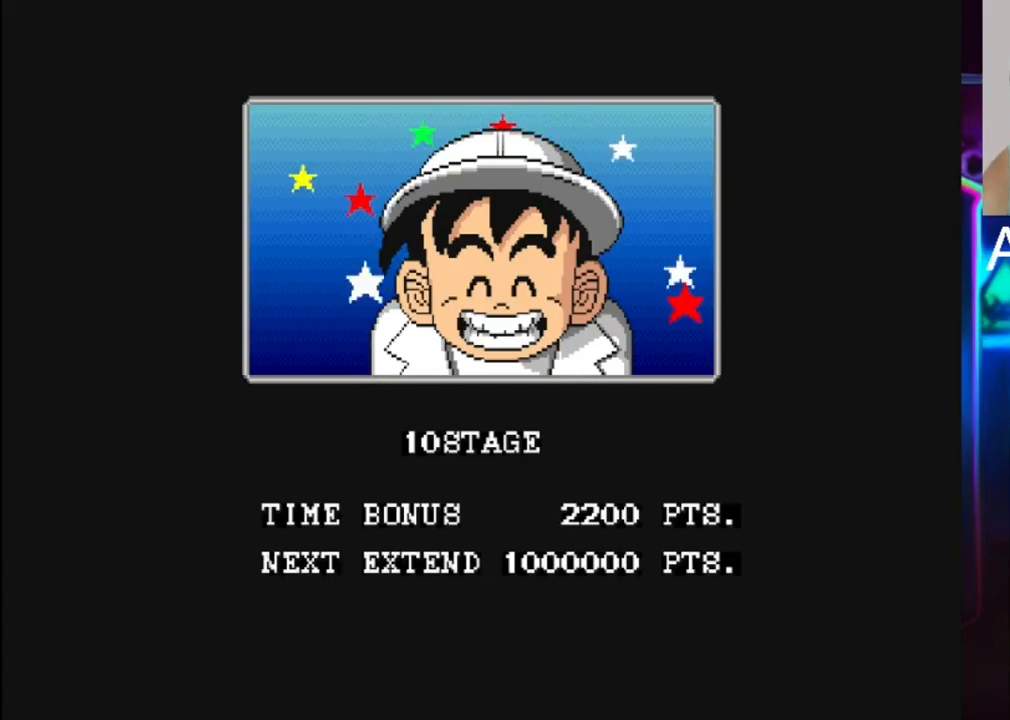
{"buttons": [], "events": []}
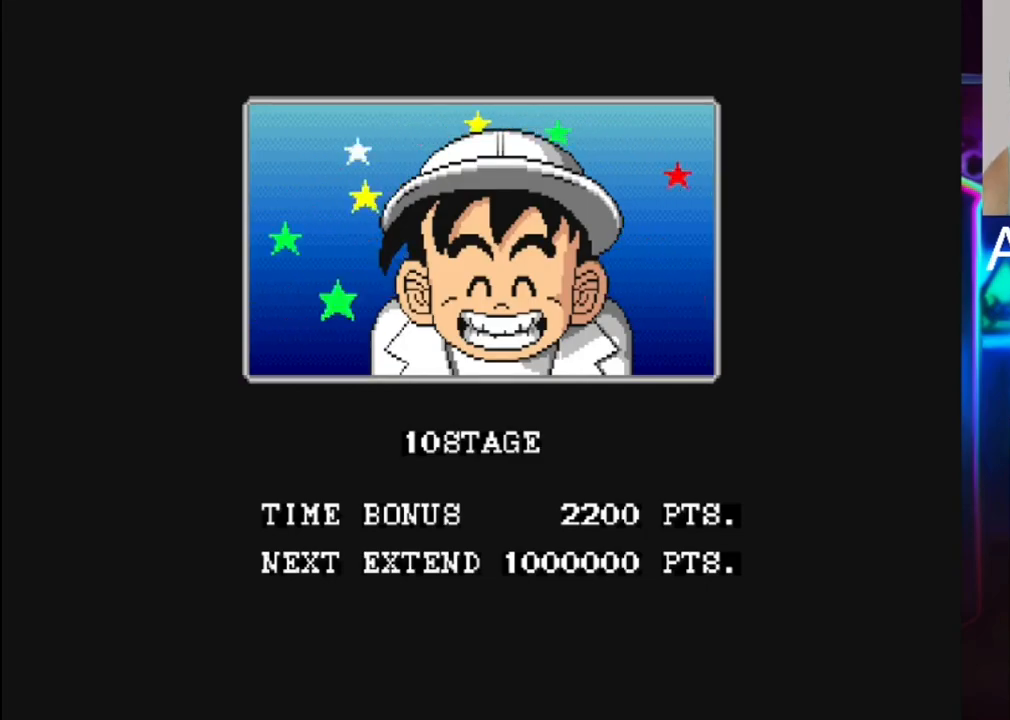
{"buttons": [], "events": []}
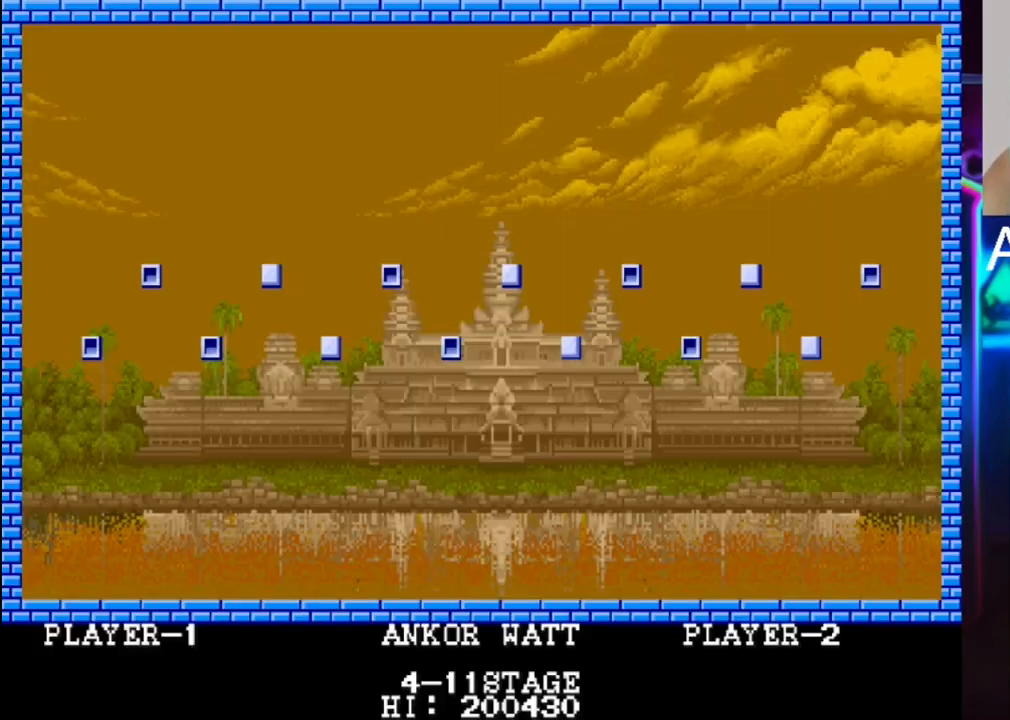
{"buttons": [], "events": []}
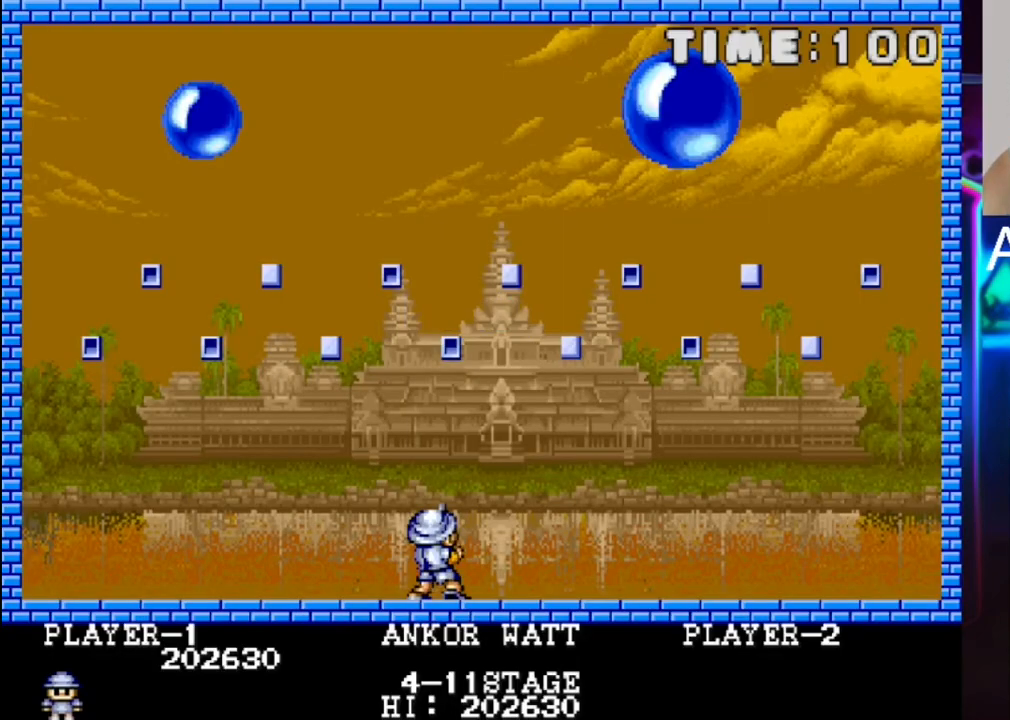
{"buttons": [], "events": [[83, "DPAD_RIGHT", "down"], [217, "DPAD_RIGHT", "up"]]}
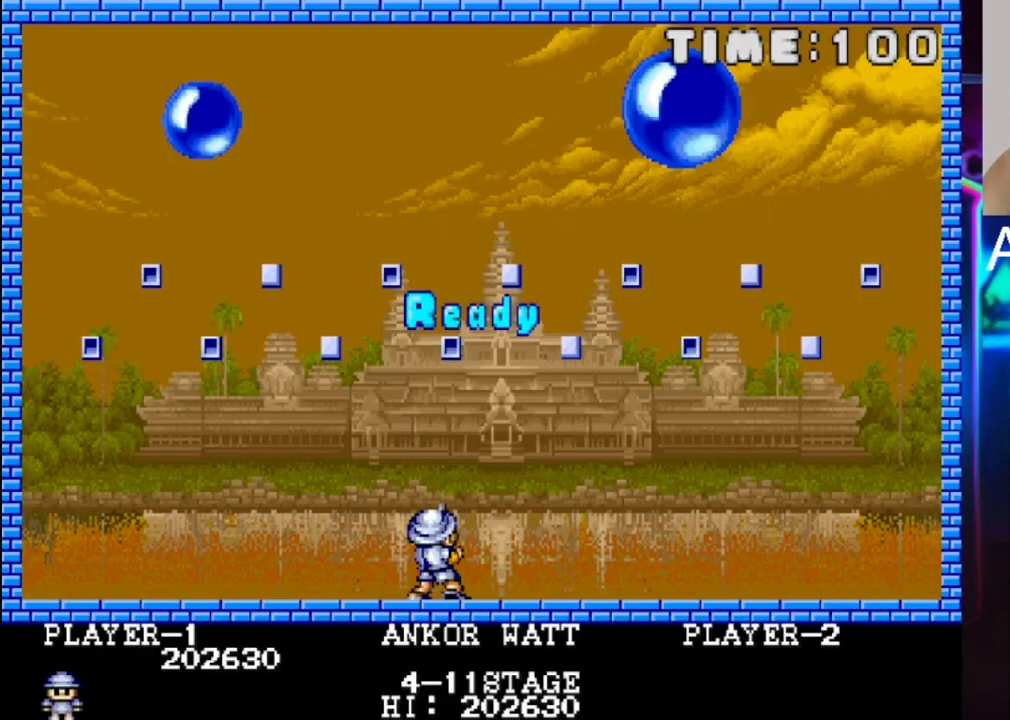
{"buttons": [], "events": [[33, "DPAD_RIGHT", "down"], [100, "DPAD_RIGHT", "up"], [167, "X", "down"], [233, "X", "up"]]}
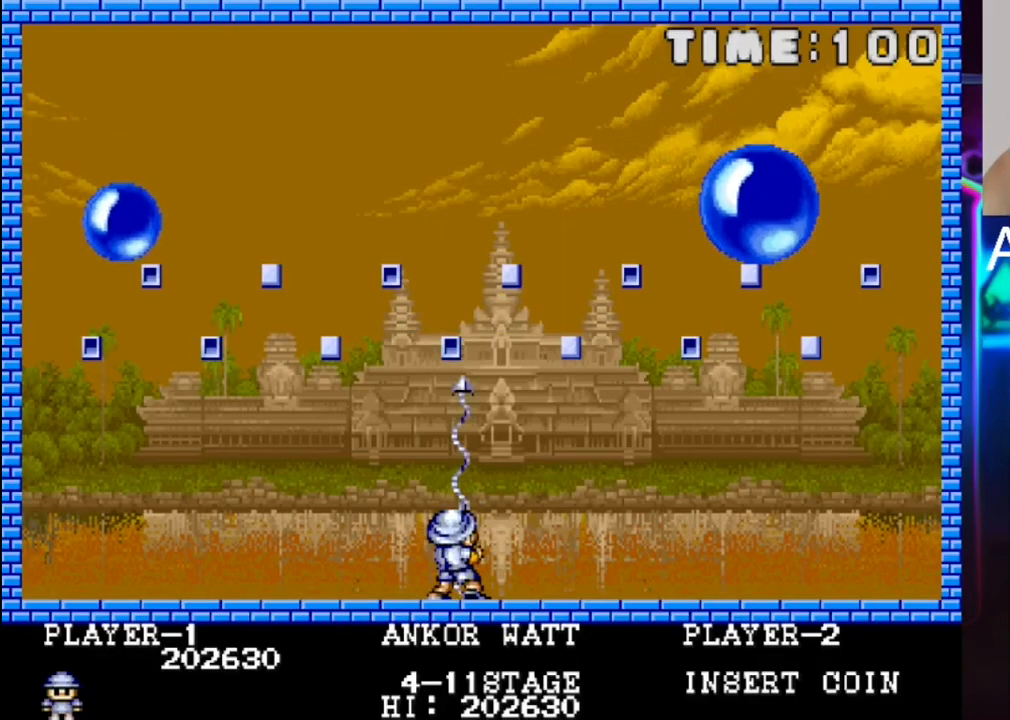
{"buttons": [], "events": [[117, "DPAD_LEFT", "down"], [183, "DPAD_LEFT", "up"]]}
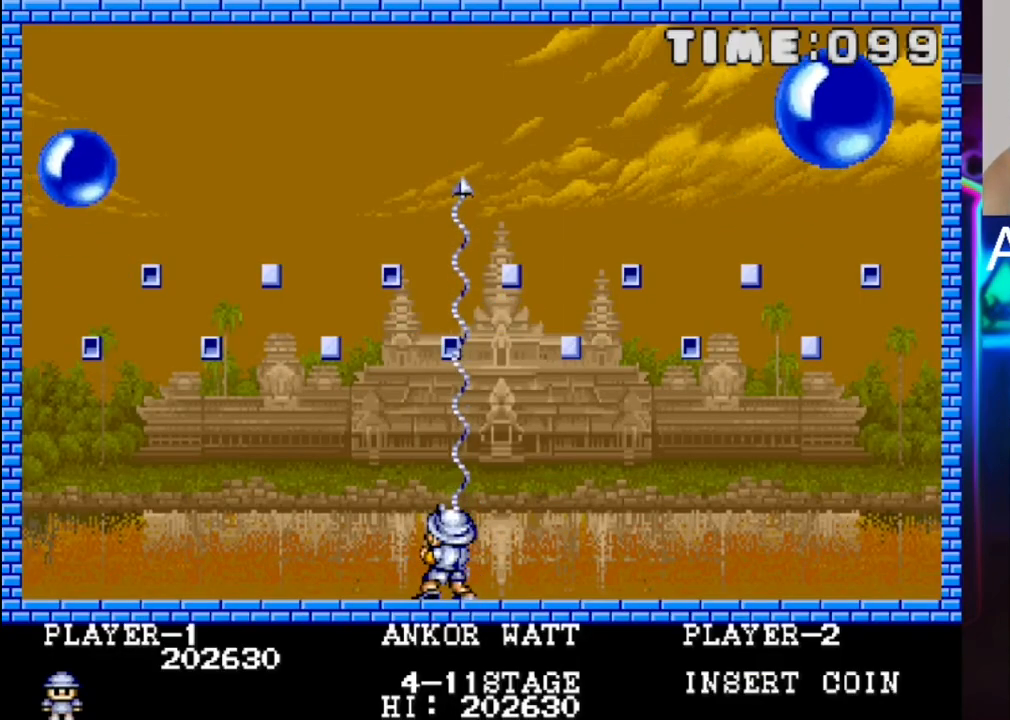
{"buttons": [], "events": []}
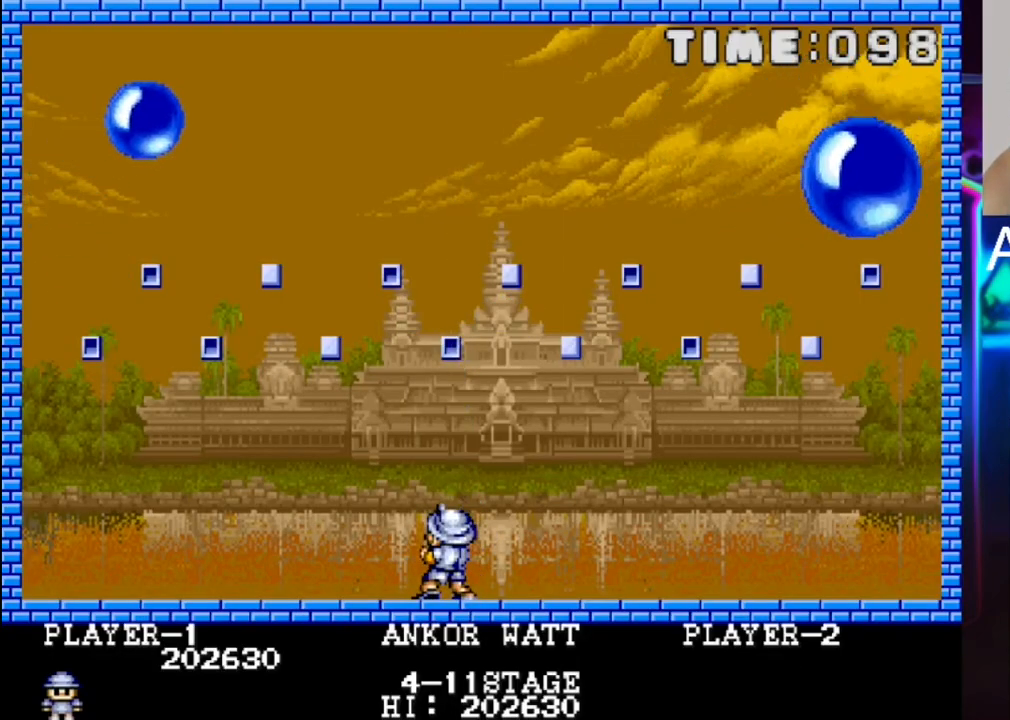
{"buttons": [], "events": [[233, "DPAD_RIGHT", "down"], [300, "DPAD_RIGHT", "up"], [300, "X", "down"], [367, "X", "up"]]}
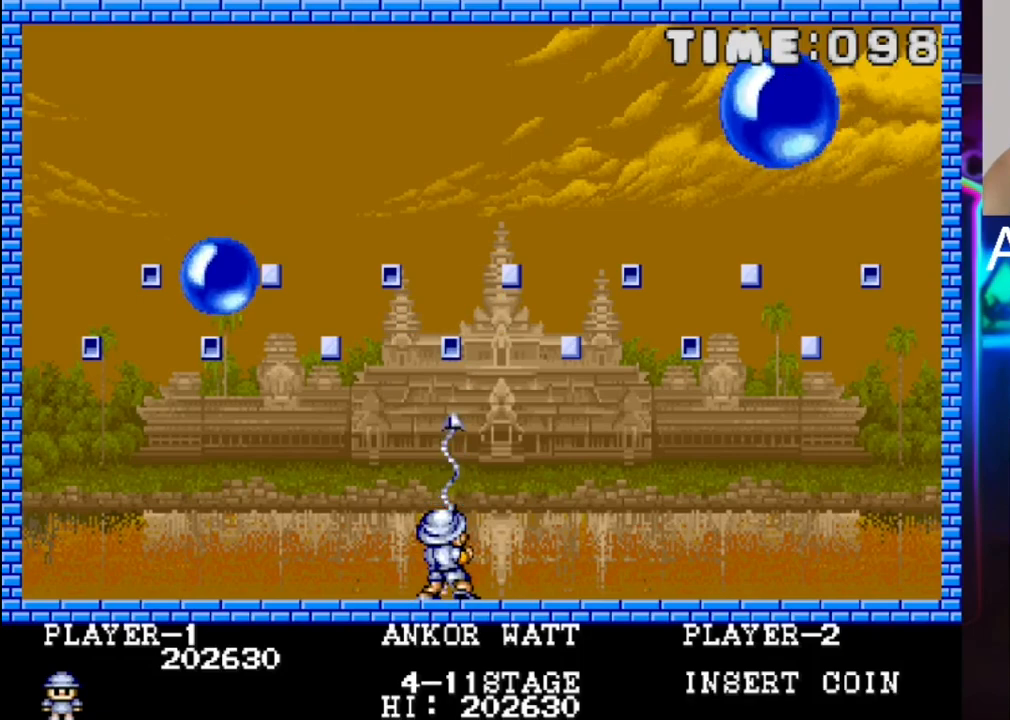
{"buttons": ["DPAD_LEFT"], "events": [[400, "DPAD_LEFT", "down"]]}
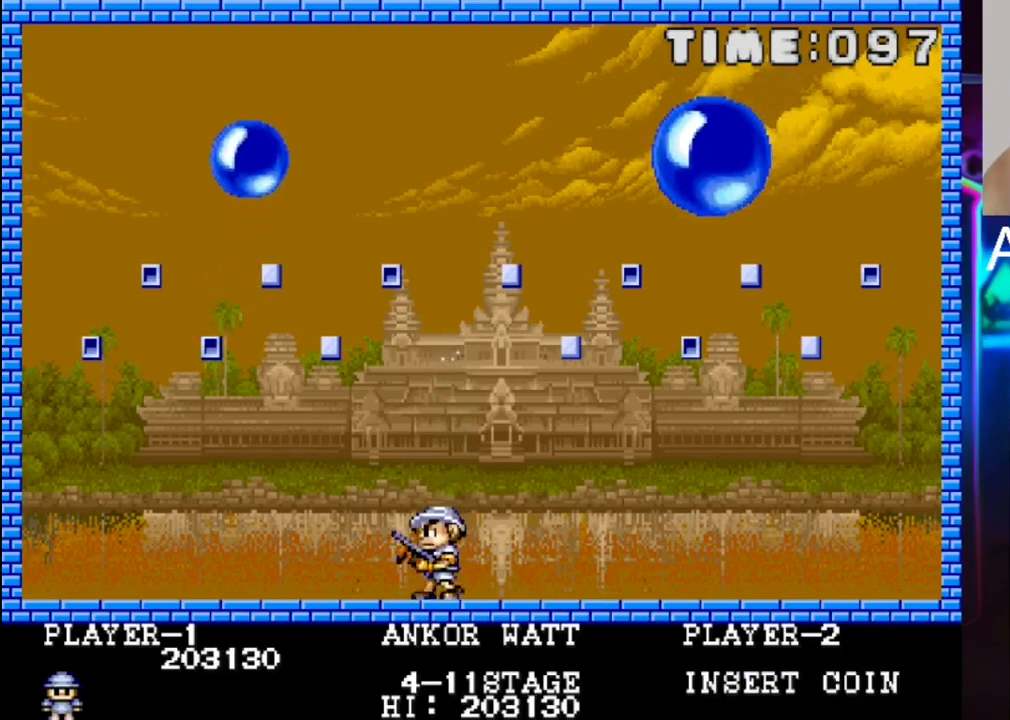
{"buttons": ["DPAD_RIGHT"], "events": [[233, "DPAD_LEFT", "up"], [233, "X", "down"], [367, "X", "up"], [500, "DPAD_RIGHT", "down"]]}
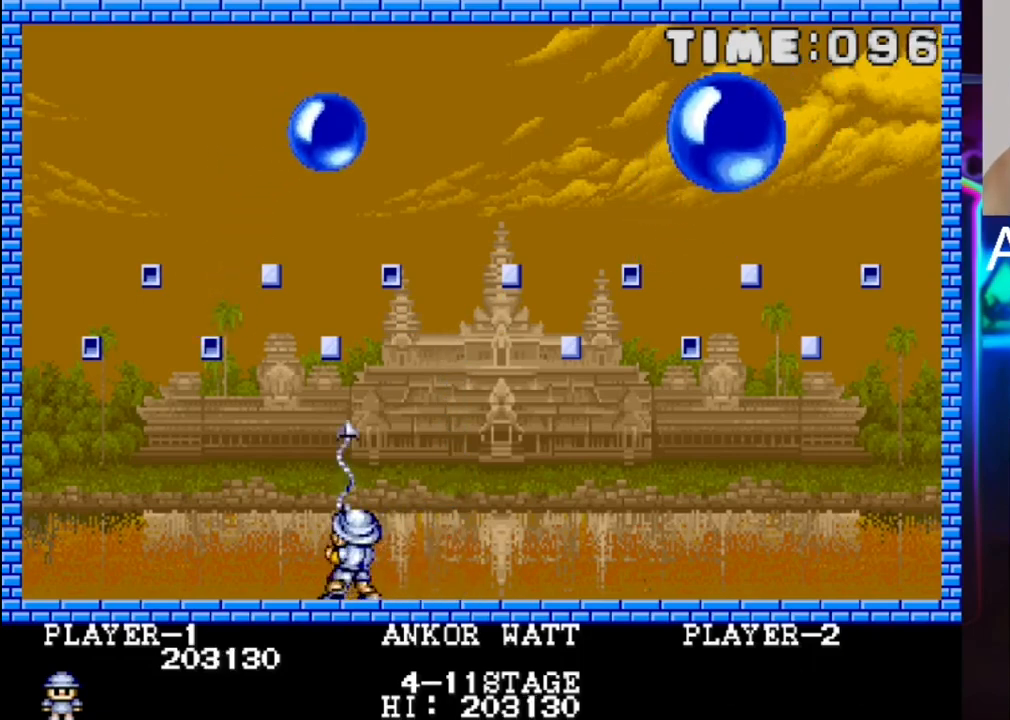
{"buttons": [], "events": [[133, "DPAD_RIGHT", "up"]]}
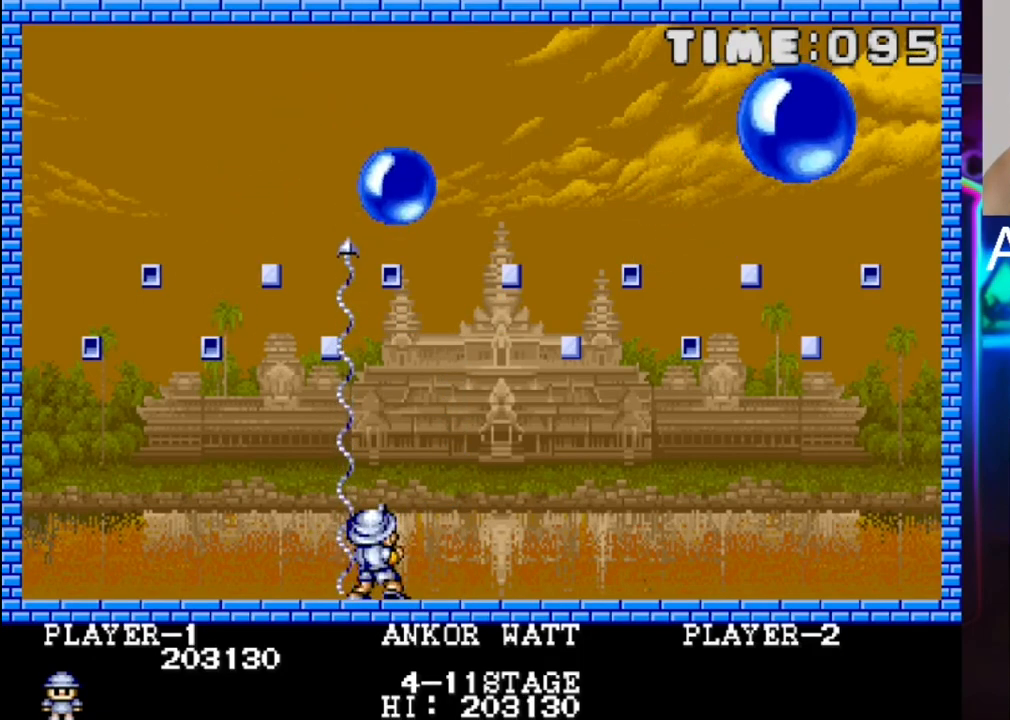
{"buttons": [], "events": [[300, "DPAD_RIGHT", "down"], [367, "DPAD_RIGHT", "up"]]}
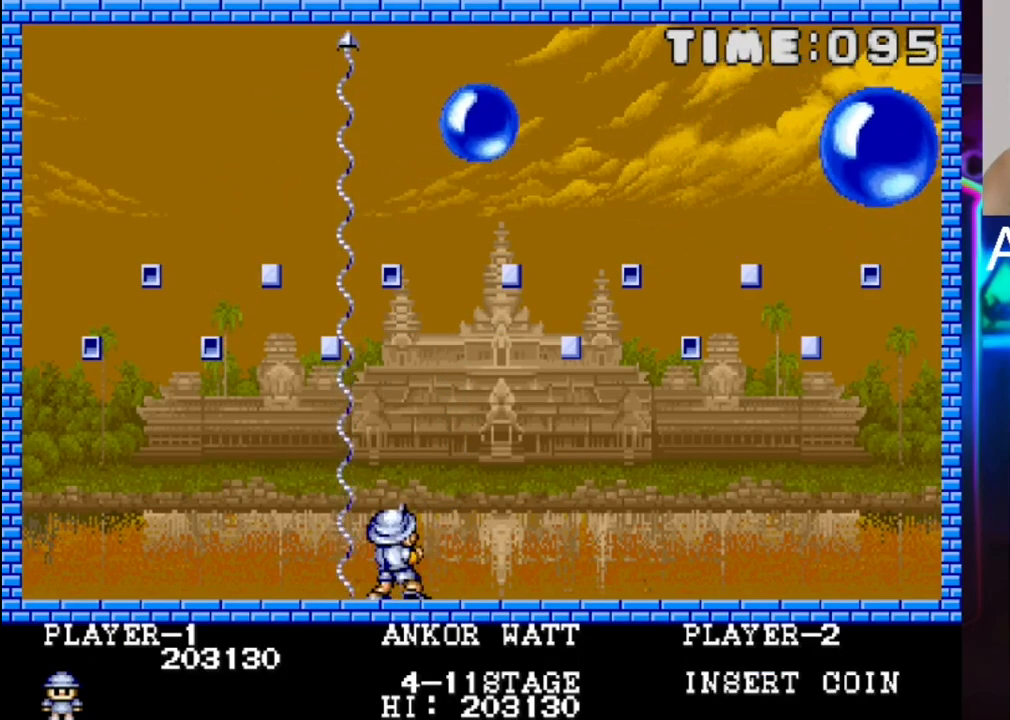
{"buttons": [], "events": [[200, "DPAD_LEFT", "down"], [267, "DPAD_LEFT", "up"], [417, "X", "down"], [500, "X", "up"]]}
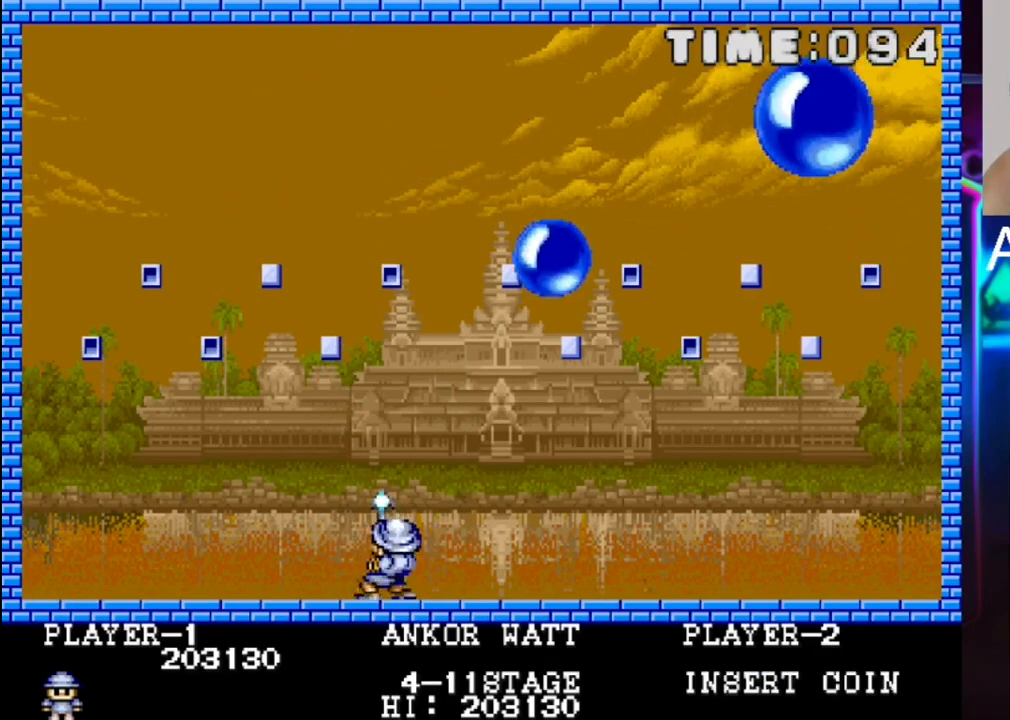
{"buttons": [], "events": []}
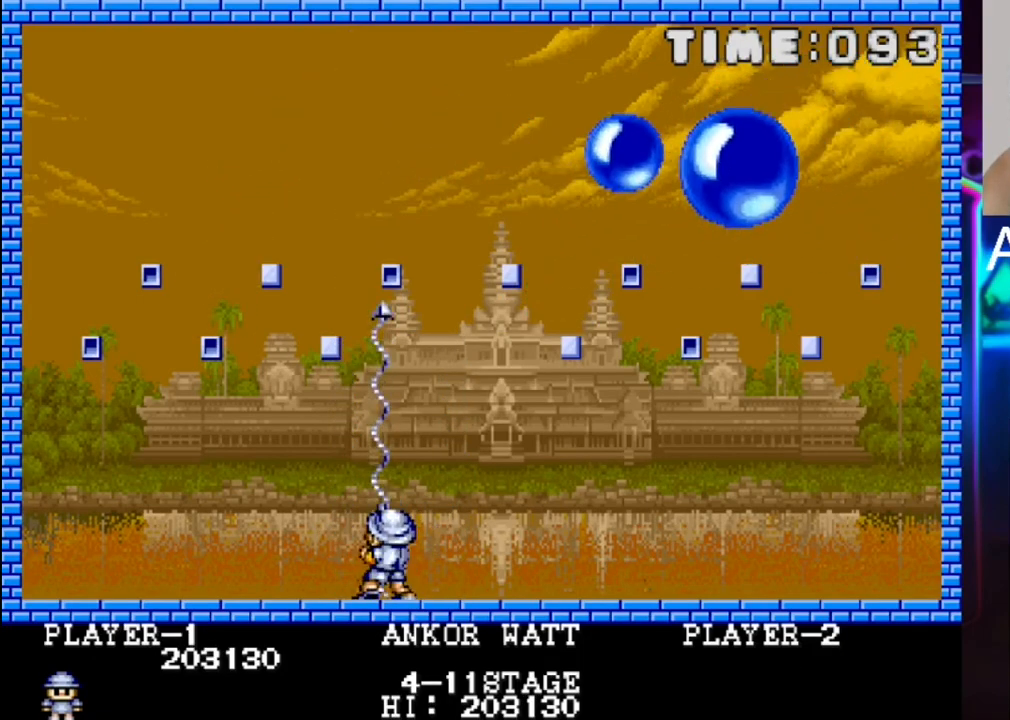
{"buttons": [], "events": [[117, "DPAD_RIGHT", "down"], [383, "DPAD_RIGHT", "up"]]}